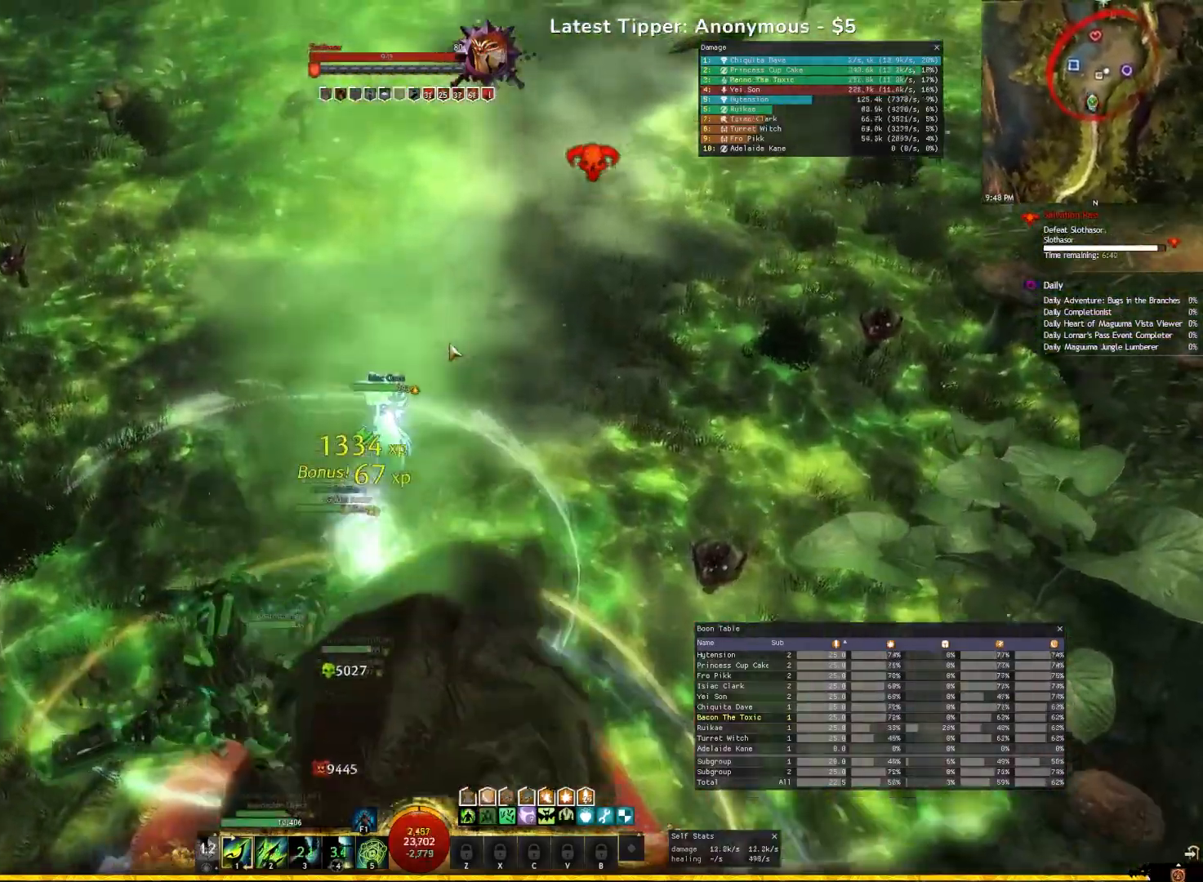
Gameplay with keyboard; each line is a JSON object with the keys held at the frame after it. "events" lists presses ("down") and releases ("up") of ".", "/", "0", "1", "2", "3", "4", "5", "6", "7", "8", "9", "a", "alt_l", "alt_r", "b", "backslash", "backspace", "c", "caps_lock", "comma", "ctrl_l", "ctrl_r", "d", "e", "escape", "f", "f1", "f10", "f11", "f12", "f2", "f3", "f4", "f5", "f6", "f7", "f8", "f9", "g", "h", "i", "j", "k", "l", "lbracket", "m", "minus", "n", "o", "p", "q", "quote", "r", "rbracket", "return", "s", "semicolon", "shift_l", "shift_r", "space", "super", "t", "tab", "tilde", "u", "v", "w", "x", "y" and "z" between this image and that frame as [ms after this image, input, new state], when the widget could be followed in between. No other keys are recorded. Mouse input is not recorded. Not read: equals.
{"keys": ["d", "w"], "events": [[200, "d", "down"]]}
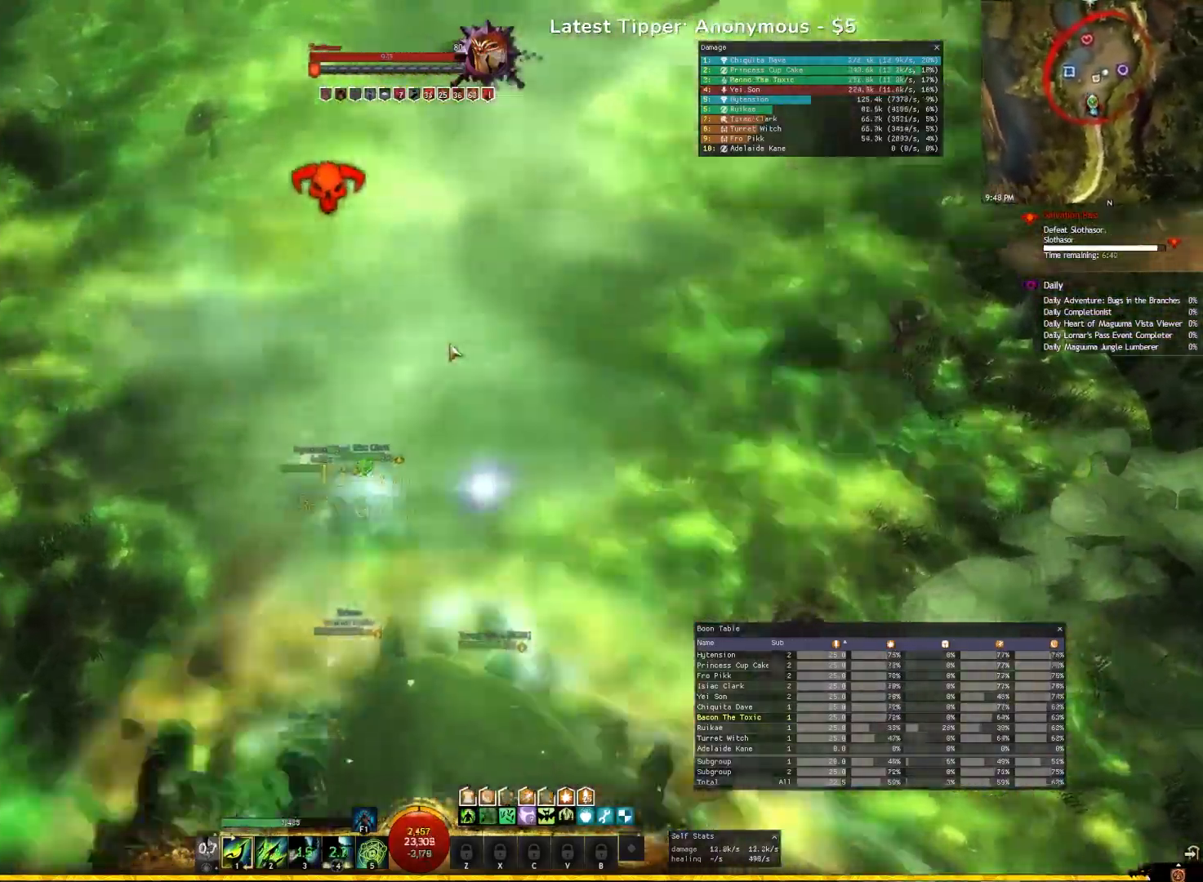
{"keys": ["d", "space"], "events": [[400, "space", "down"], [483, "w", "up"]]}
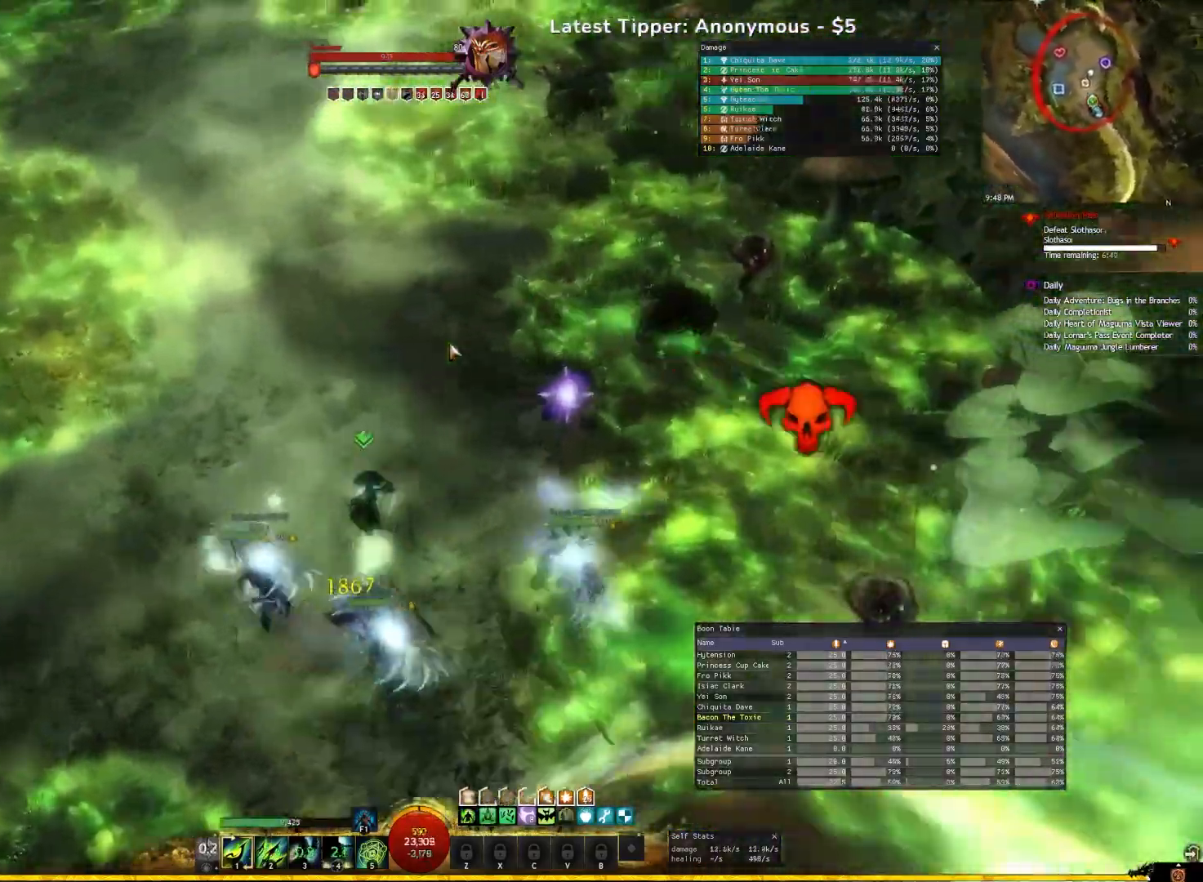
{"keys": ["d"], "events": [[83, "space", "up"], [150, "q", "down"], [500, "q", "up"]]}
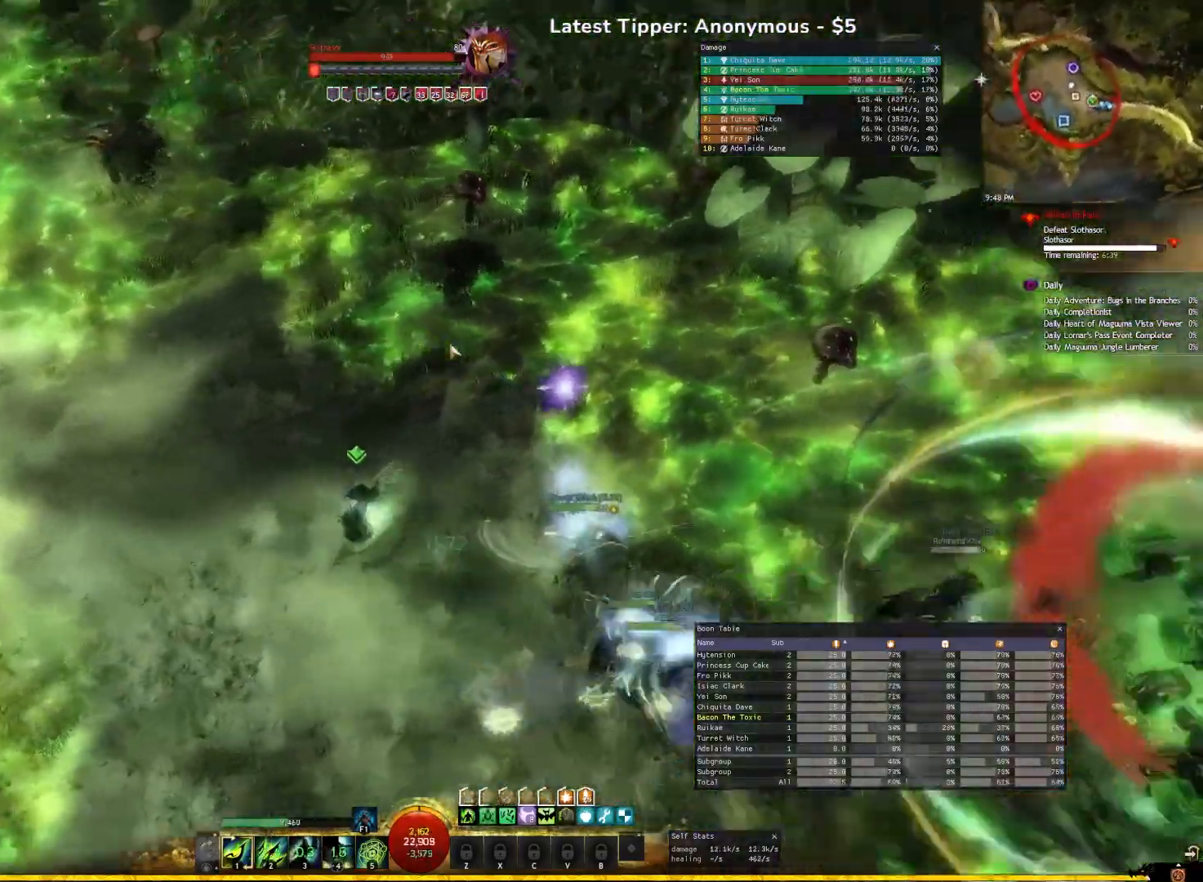
{"keys": ["d", "s"], "events": [[400, "s", "down"]]}
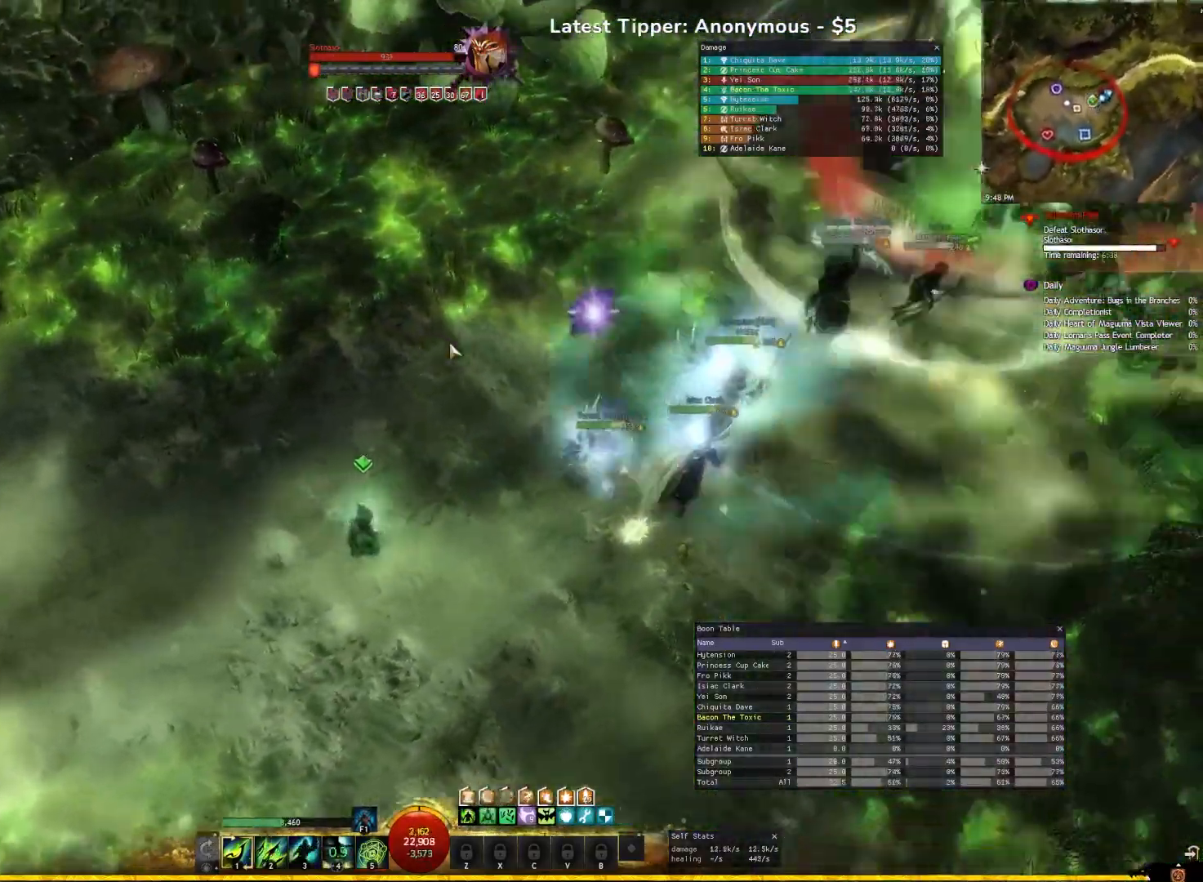
{"keys": ["s"], "events": [[417, "d", "up"]]}
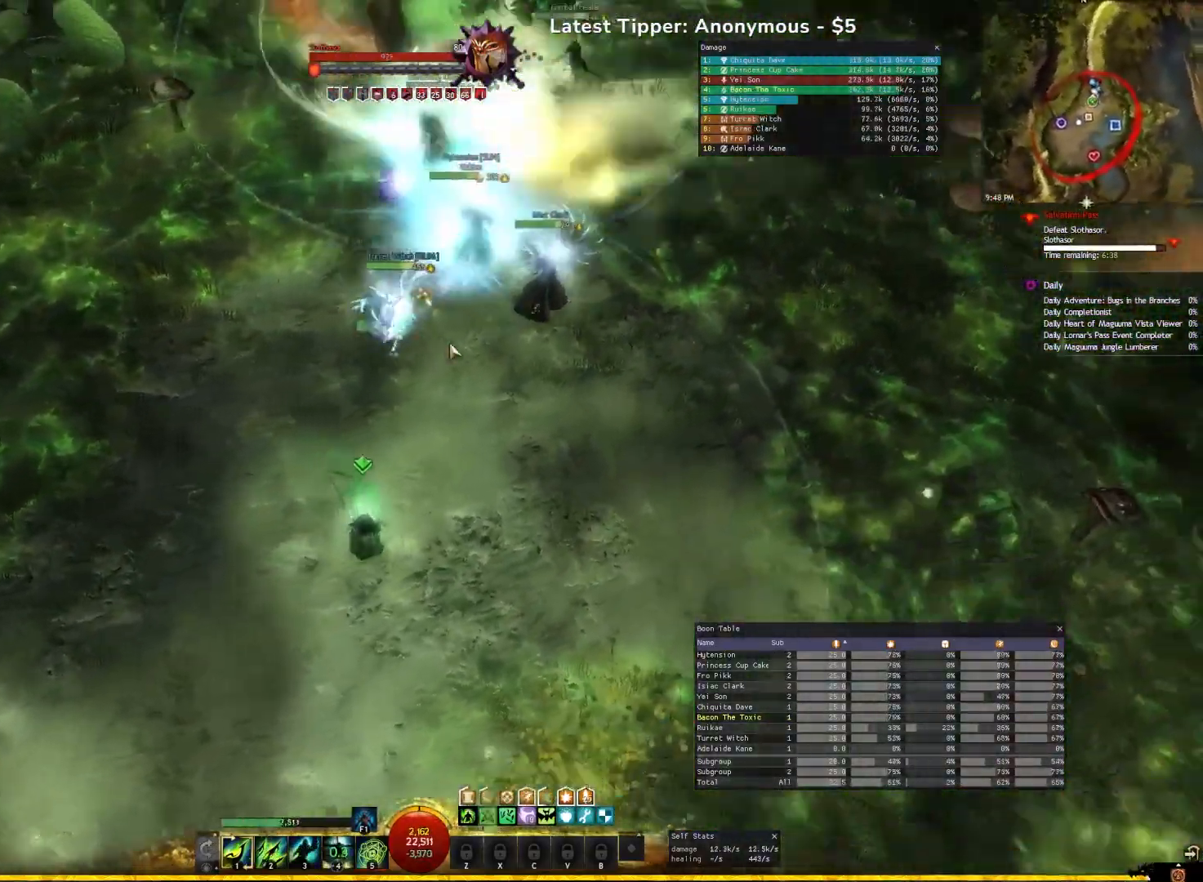
{"keys": [], "events": [[67, "r", "down"], [167, "s", "up"], [200, "r", "up"]]}
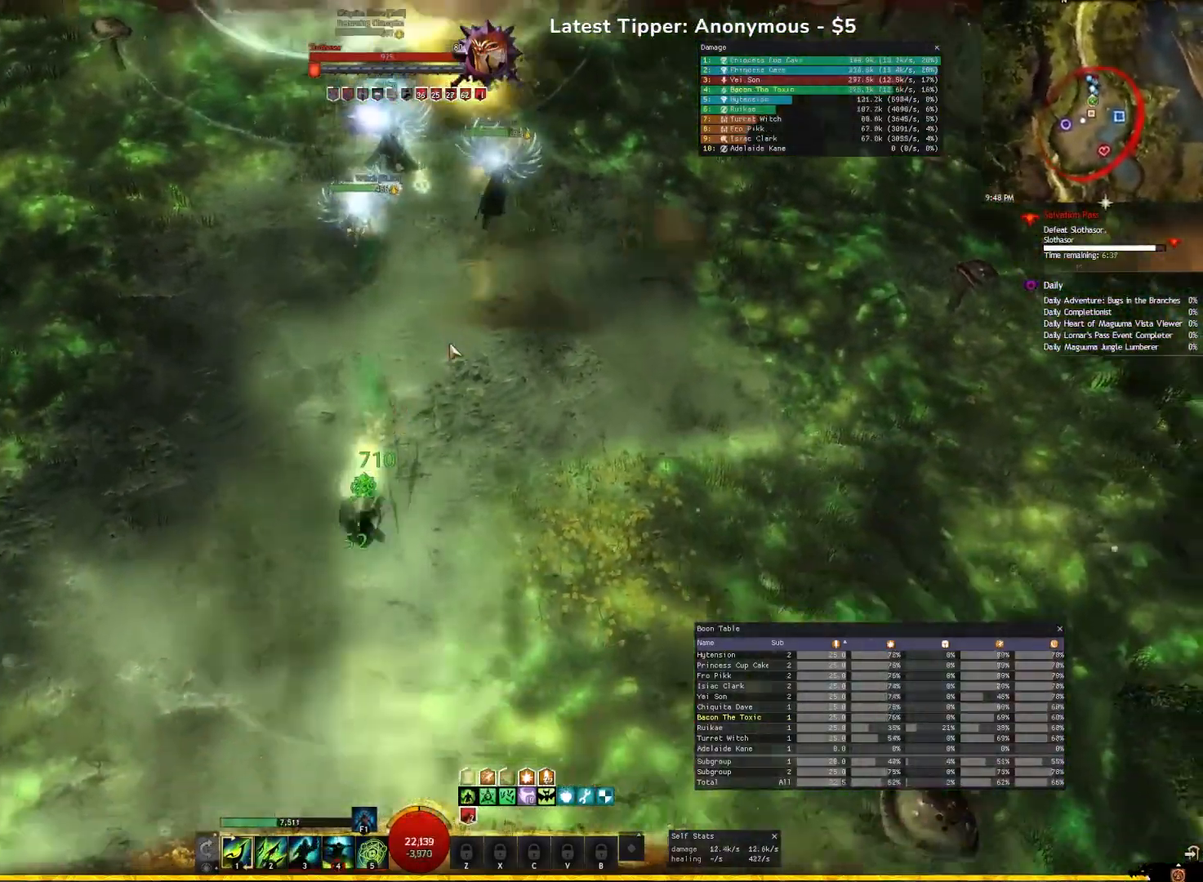
{"keys": [], "events": [[83, "w", "down"], [183, "2", "down"], [317, "2", "up"], [367, "2", "down"], [417, "w", "up"], [500, "2", "up"]]}
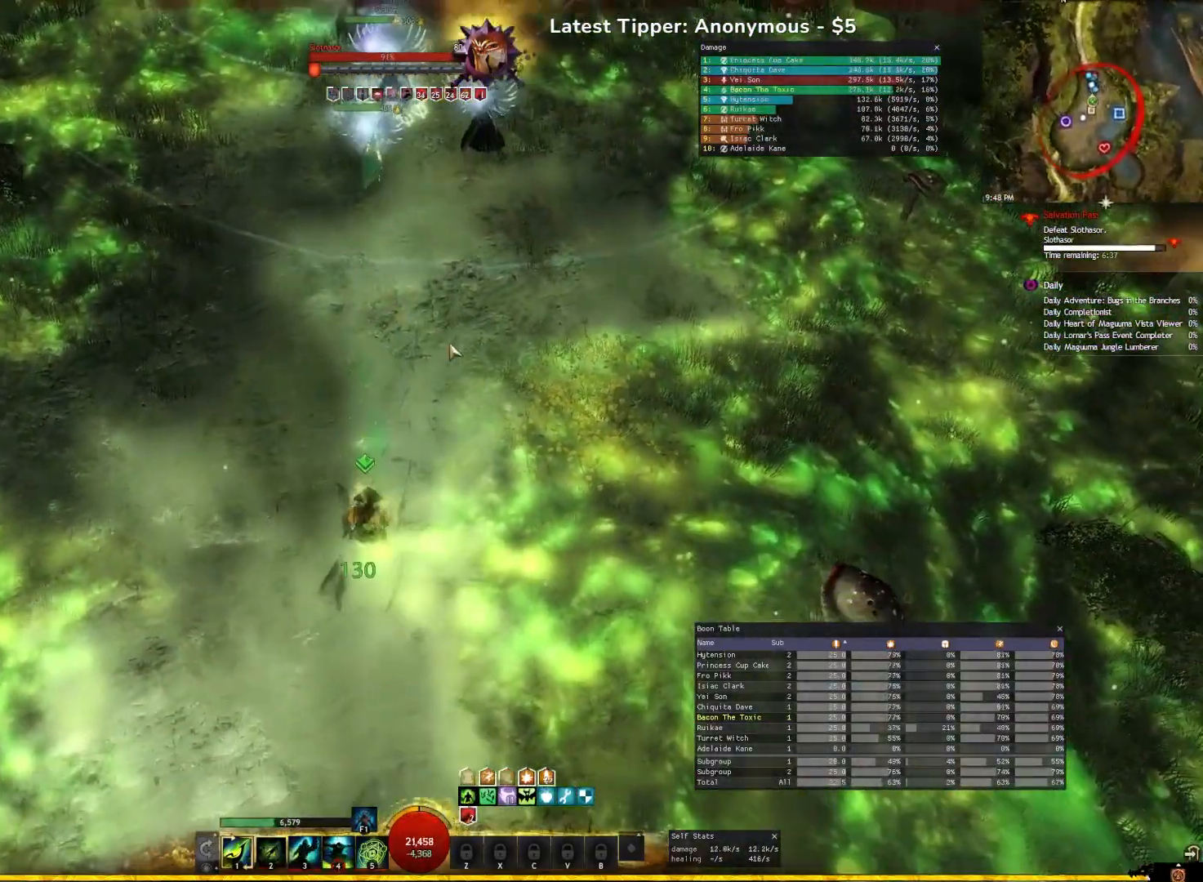
{"keys": ["w"], "events": [[133, "q", "down"], [400, "w", "down"], [450, "q", "up"]]}
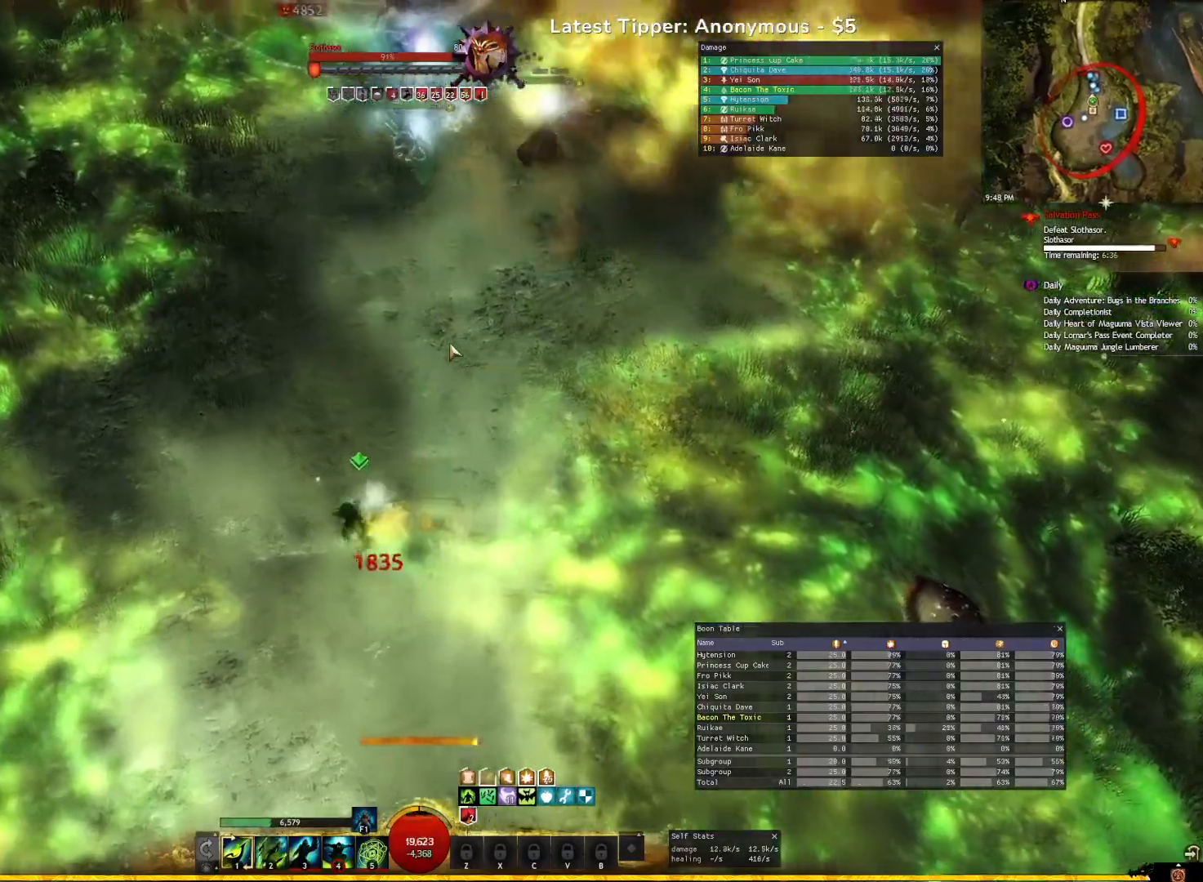
{"keys": ["1"], "events": [[67, "w", "up"], [117, "1", "down"], [233, "1", "up"], [300, "1", "down"], [383, "1", "up"], [433, "1", "down"]]}
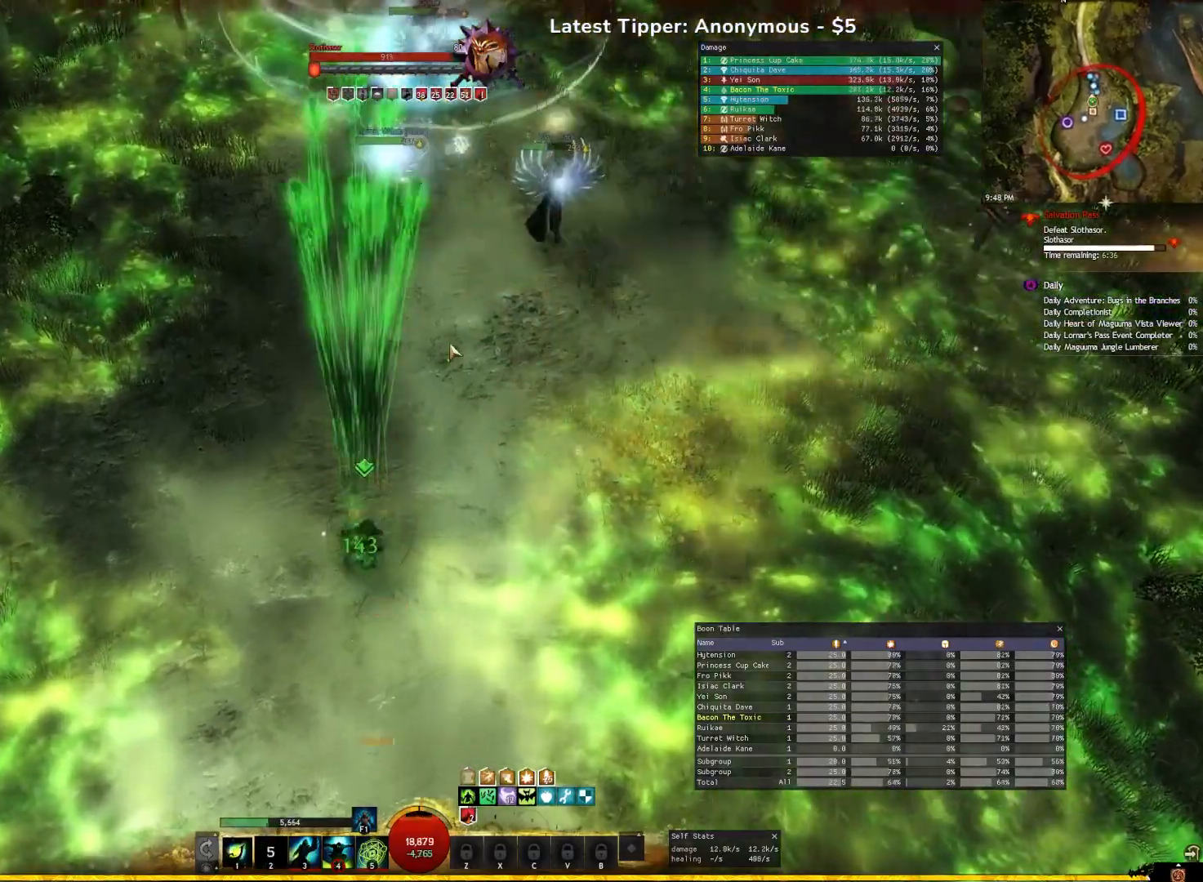
{"keys": ["1", "w"], "events": [[67, "1", "up"], [133, "1", "down"], [333, "w", "down"], [367, "1", "up"], [500, "1", "down"]]}
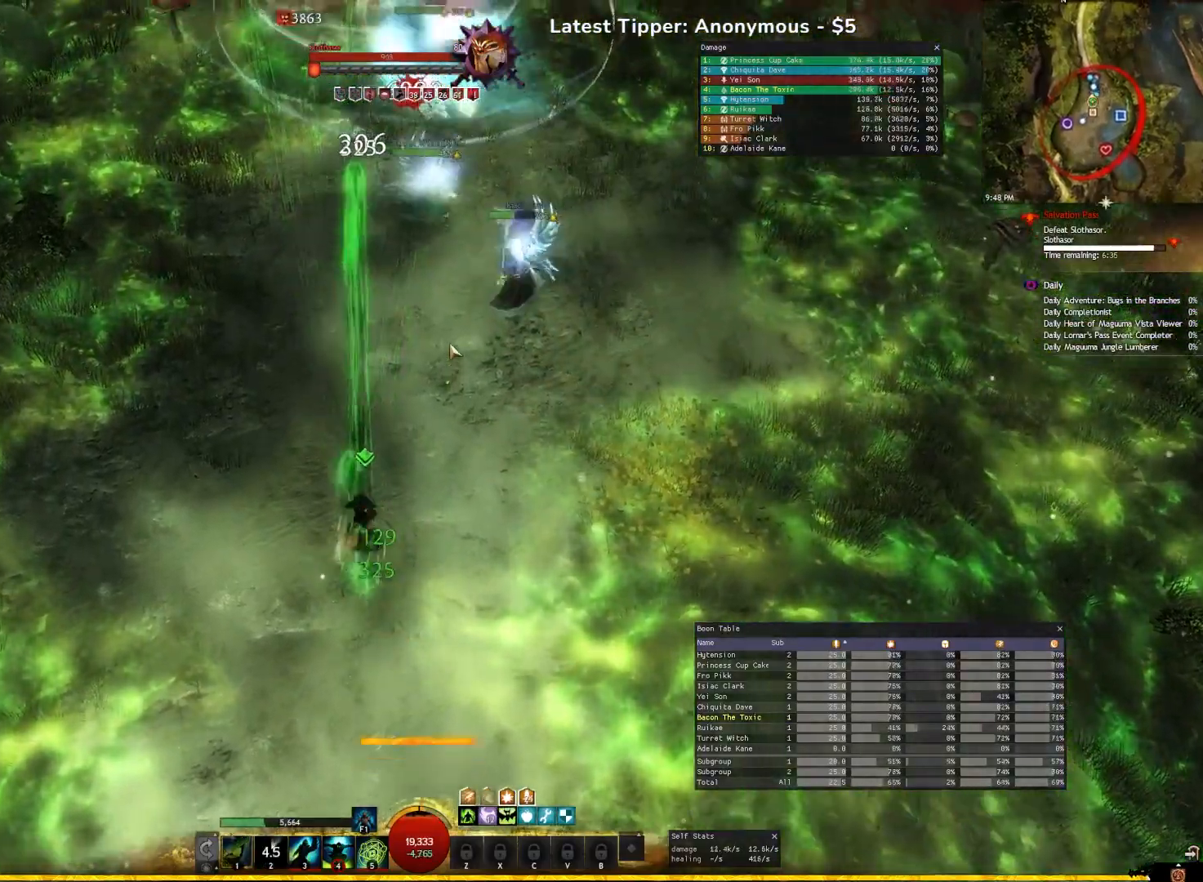
{"keys": [], "events": [[133, "1", "up"], [200, "1", "down"], [250, "w", "up"], [333, "1", "up"]]}
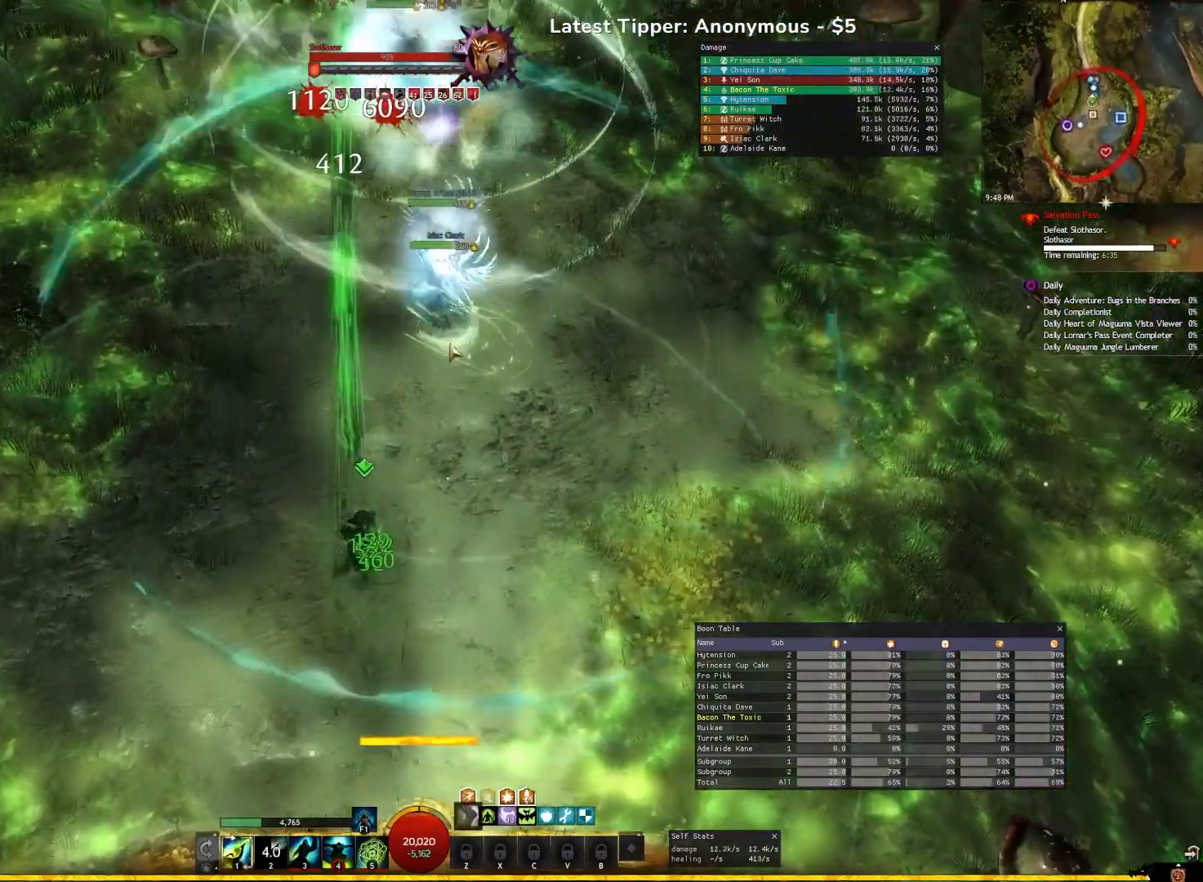
{"keys": [], "events": [[17, "4", "down"], [133, "4", "up"], [200, "4", "down"], [383, "4", "up"]]}
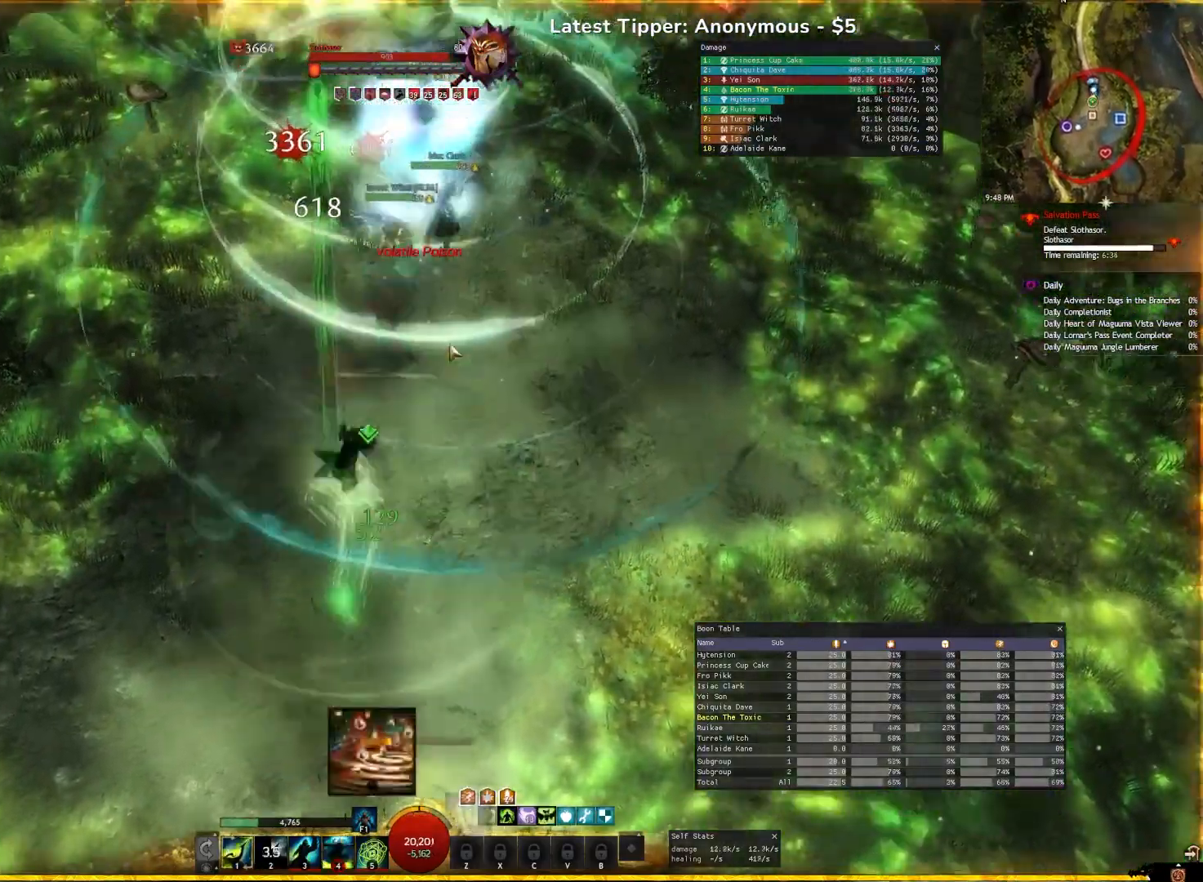
{"keys": [], "events": []}
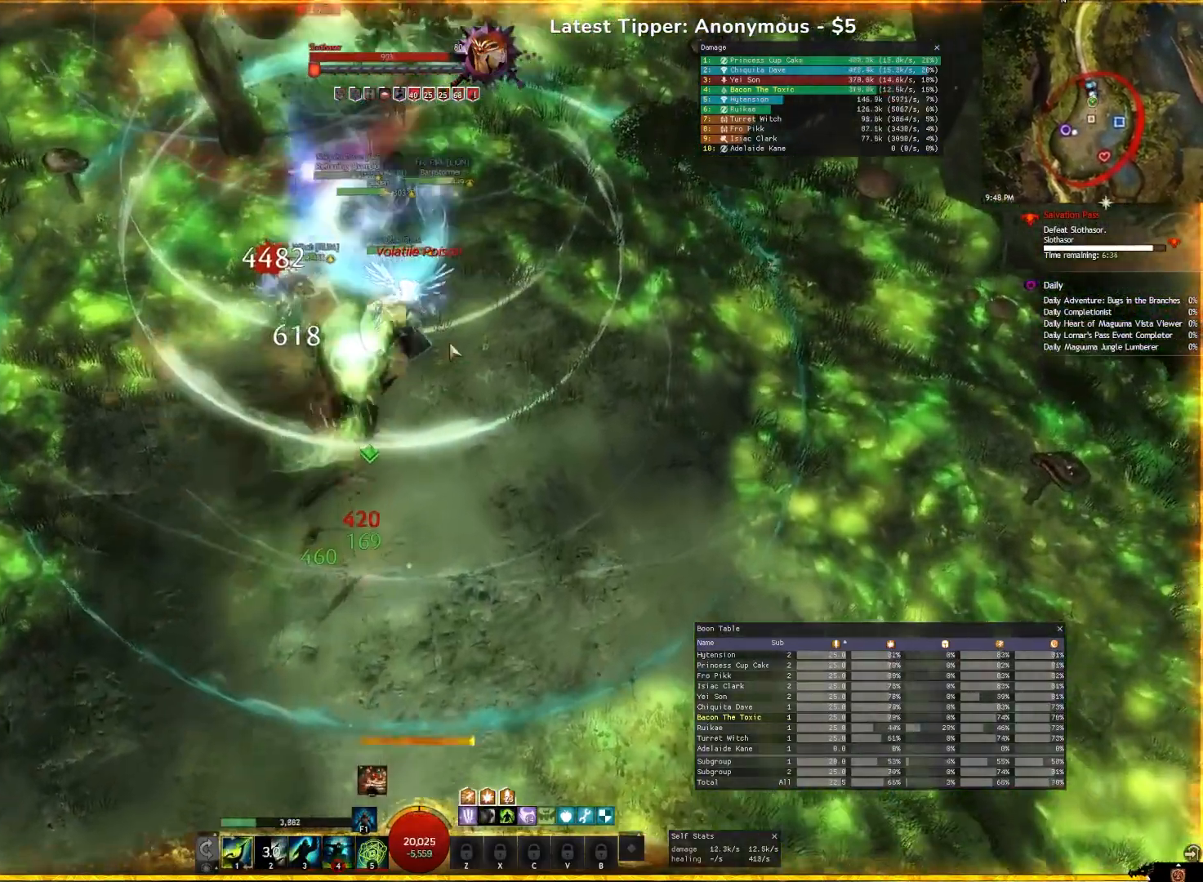
{"keys": ["w"], "events": [[433, "w", "down"]]}
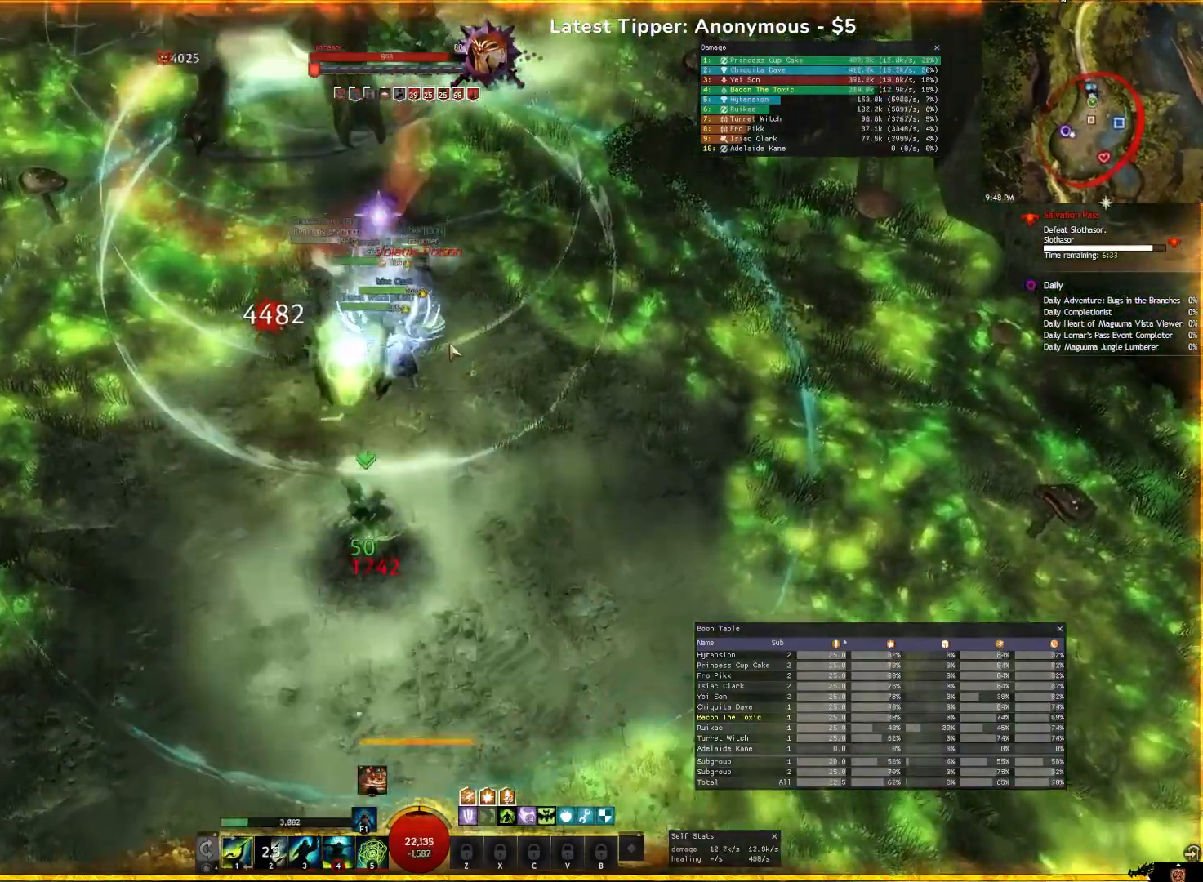
{"keys": ["a", "w"], "events": [[367, "a", "down"]]}
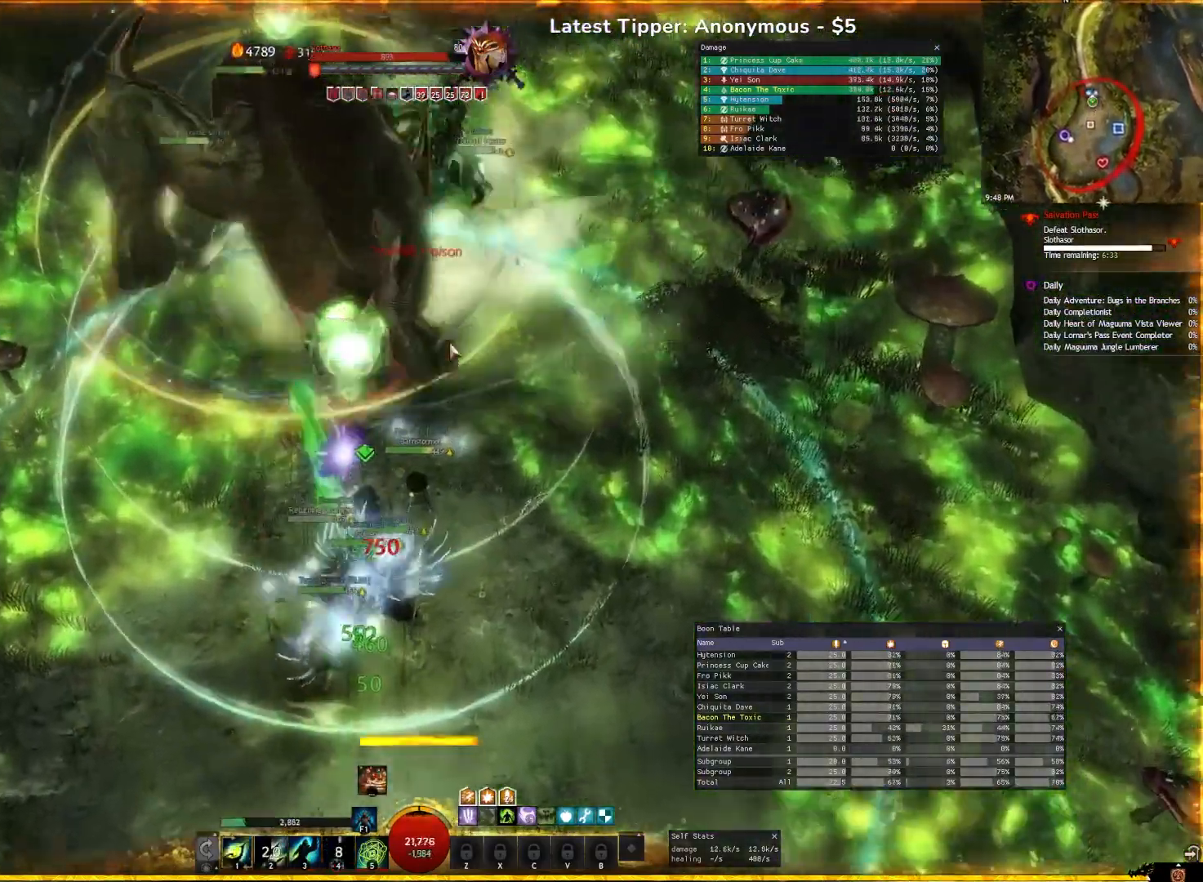
{"keys": ["w"], "events": [[83, "a", "up"], [300, "r", "down"], [433, "r", "up"]]}
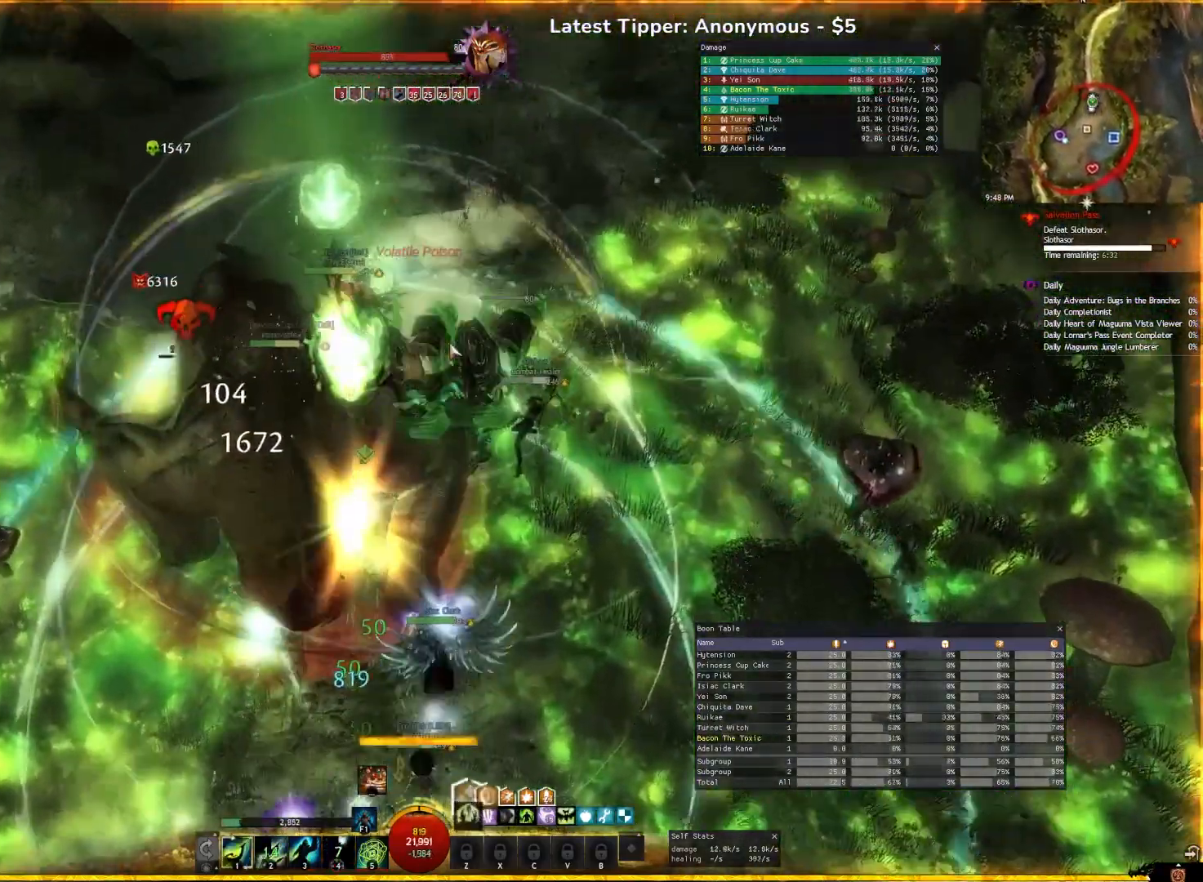
{"keys": ["a", "w"], "events": [[300, "a", "down"]]}
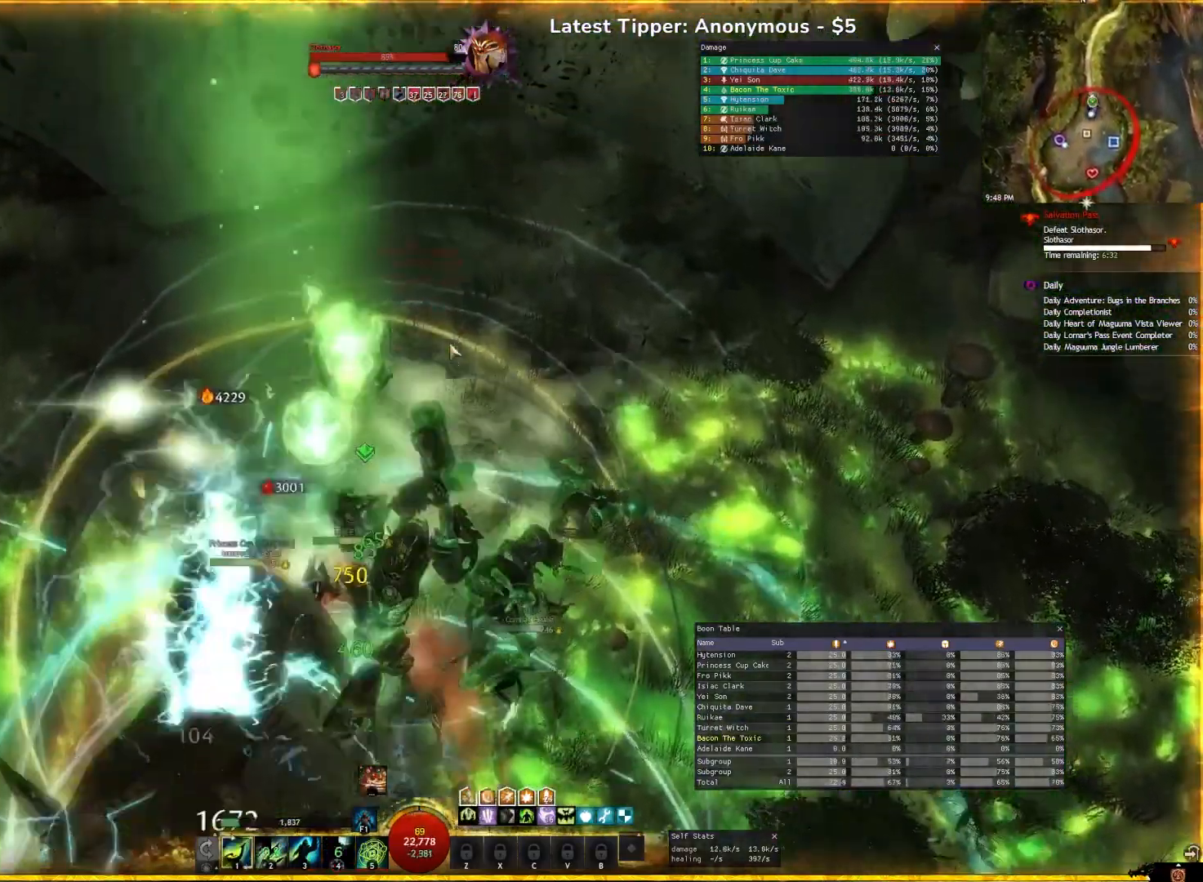
{"keys": ["a", "w"], "events": []}
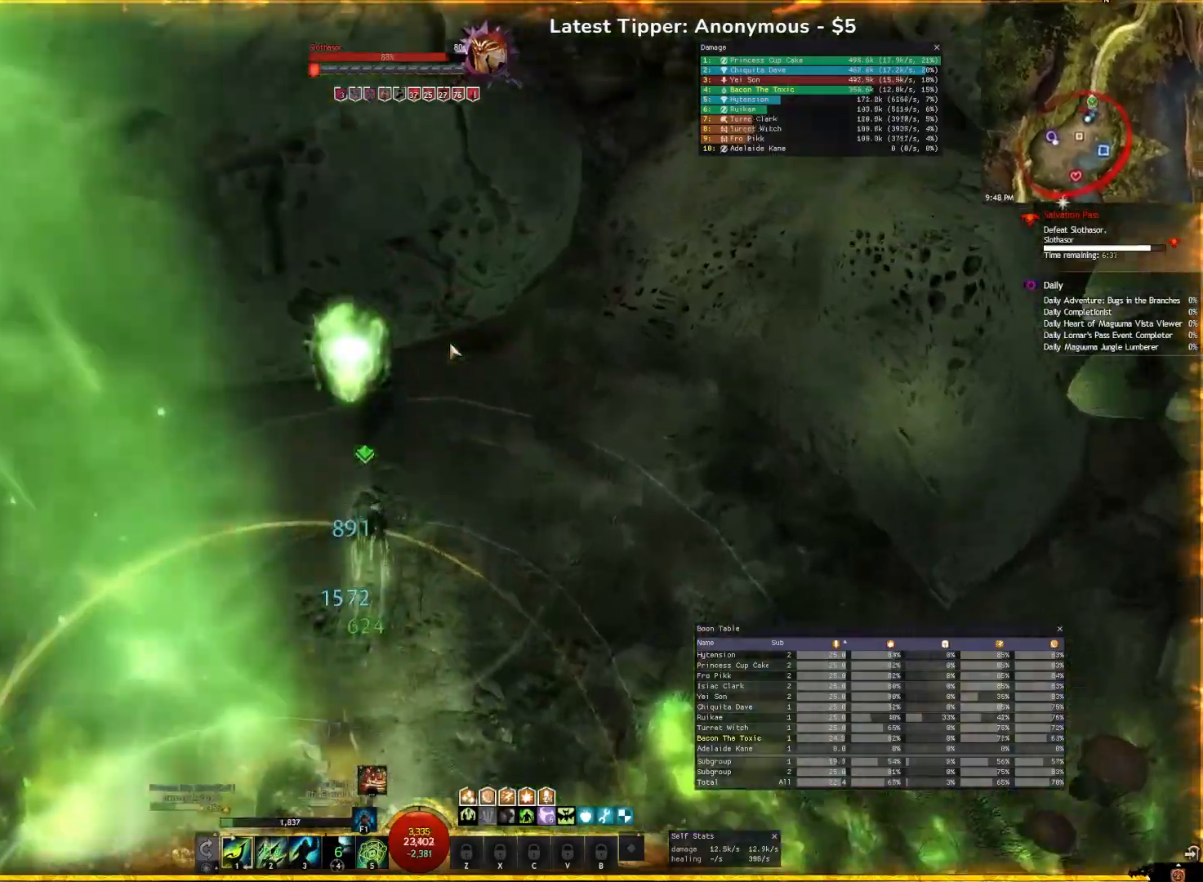
{"keys": ["d"], "events": [[133, "a", "up"], [250, "ctrl_l", "down"], [400, "ctrl_l", "up"], [450, "d", "down"], [500, "w", "up"]]}
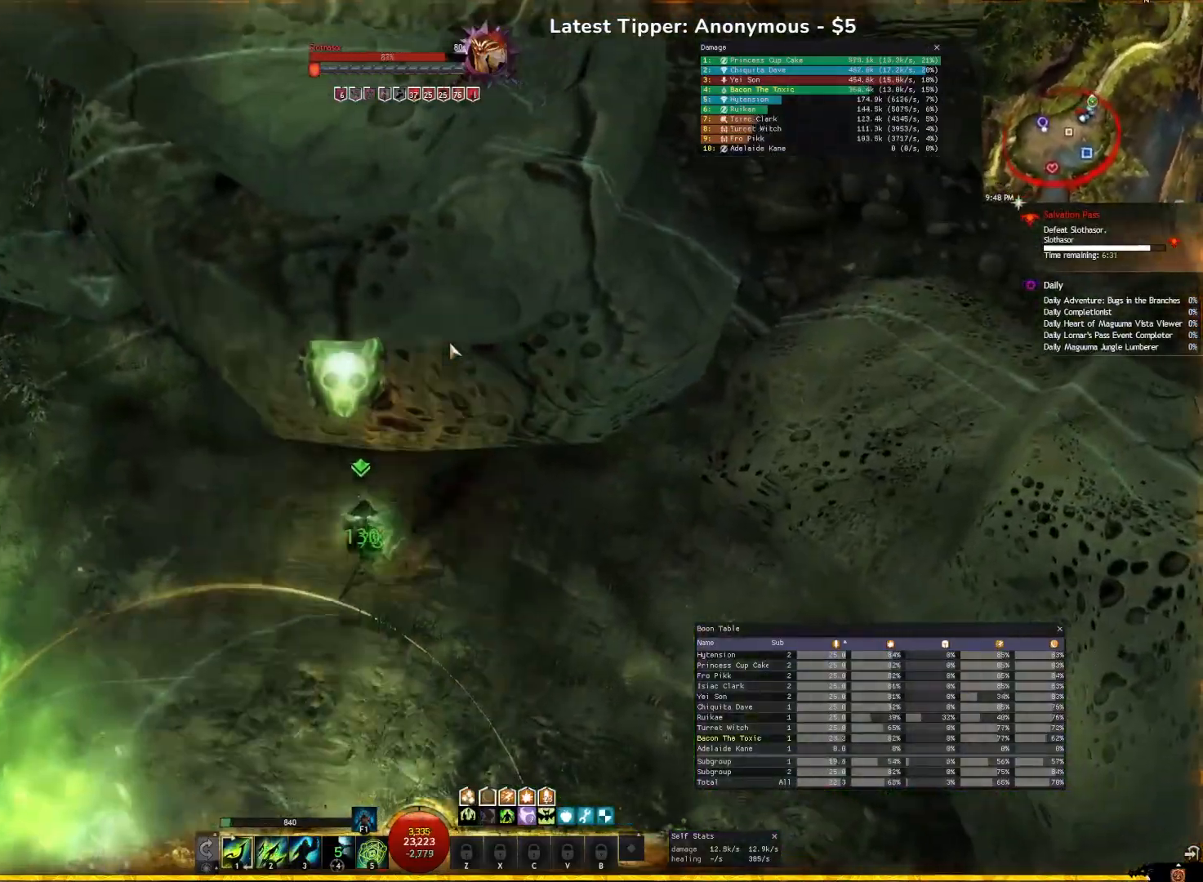
{"keys": ["d", "e"], "events": [[333, "e", "down"]]}
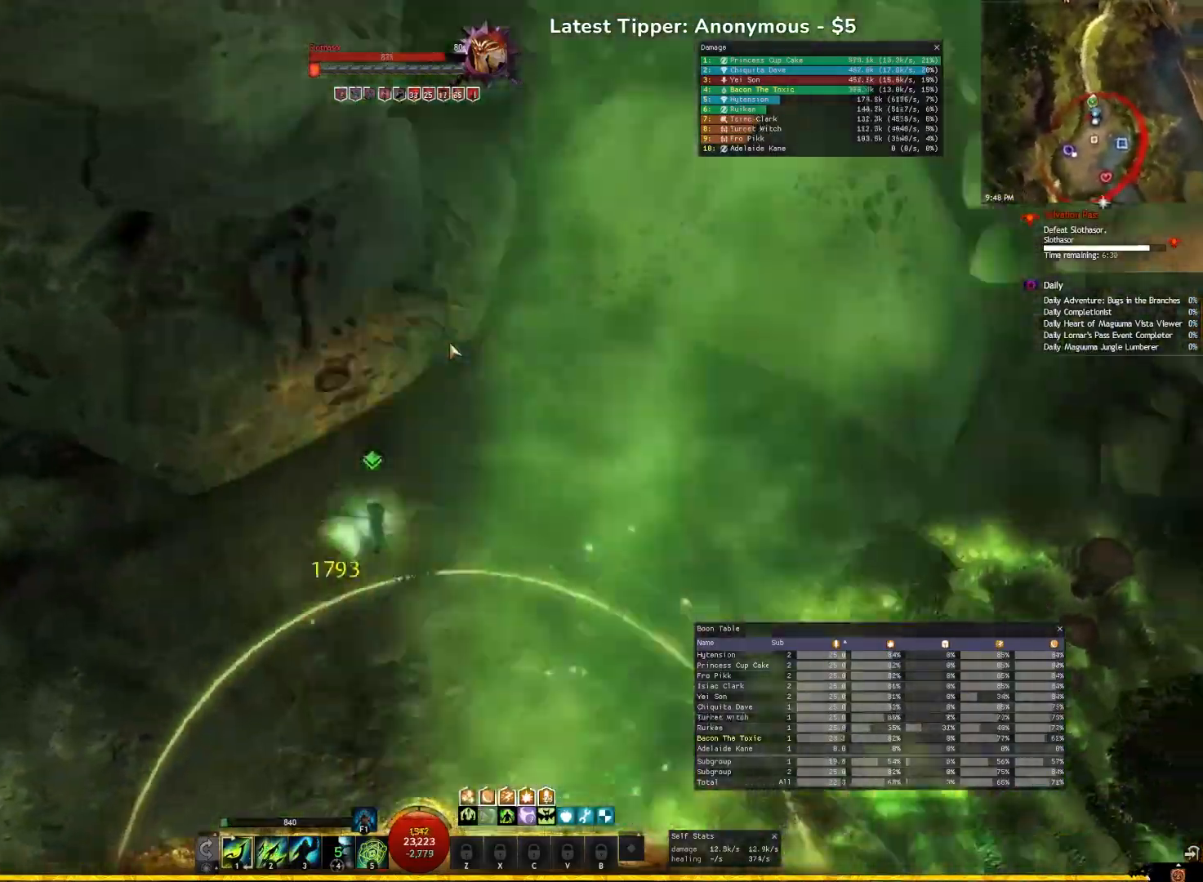
{"keys": ["d", "e"], "events": []}
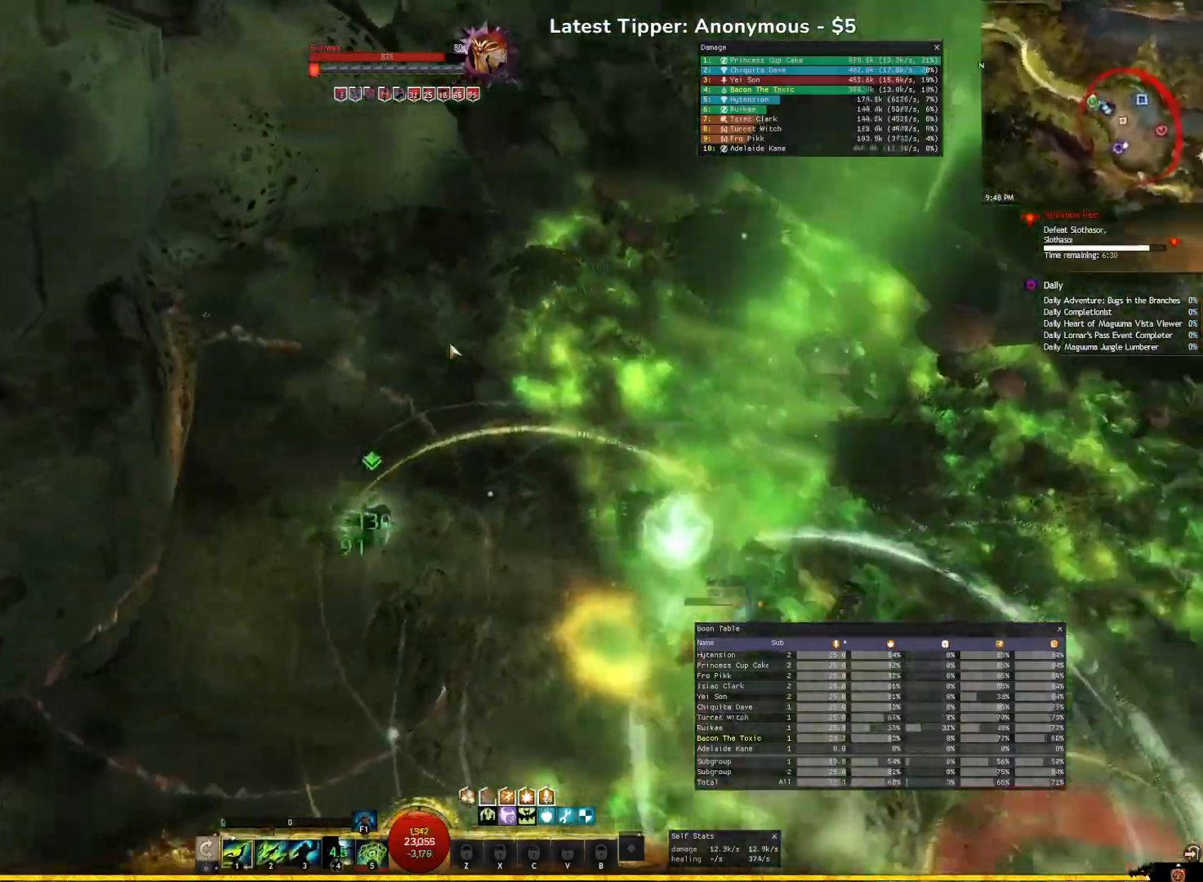
{"keys": ["e", "r"], "events": [[317, "d", "up"], [450, "r", "down"]]}
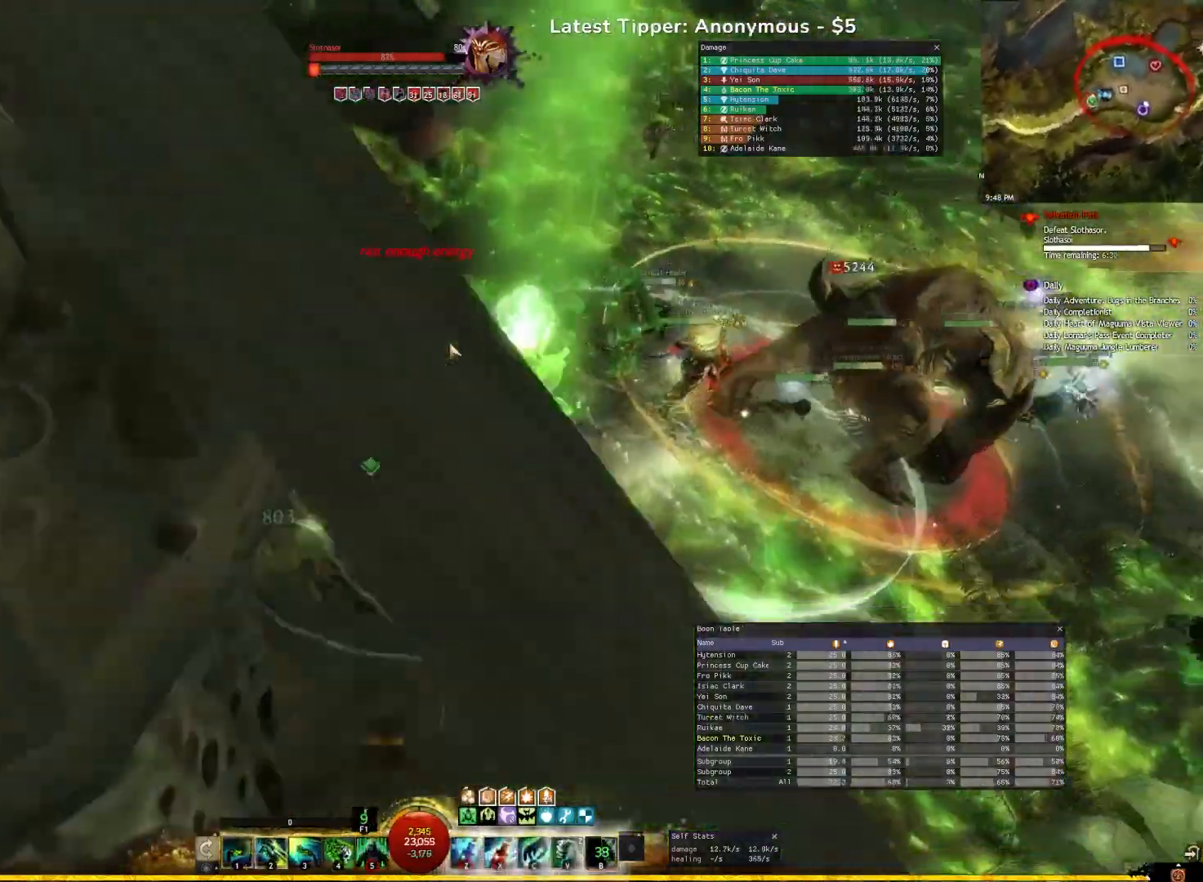
{"keys": ["e"], "events": [[133, "e", "up"], [133, "r", "up"], [283, "e", "down"]]}
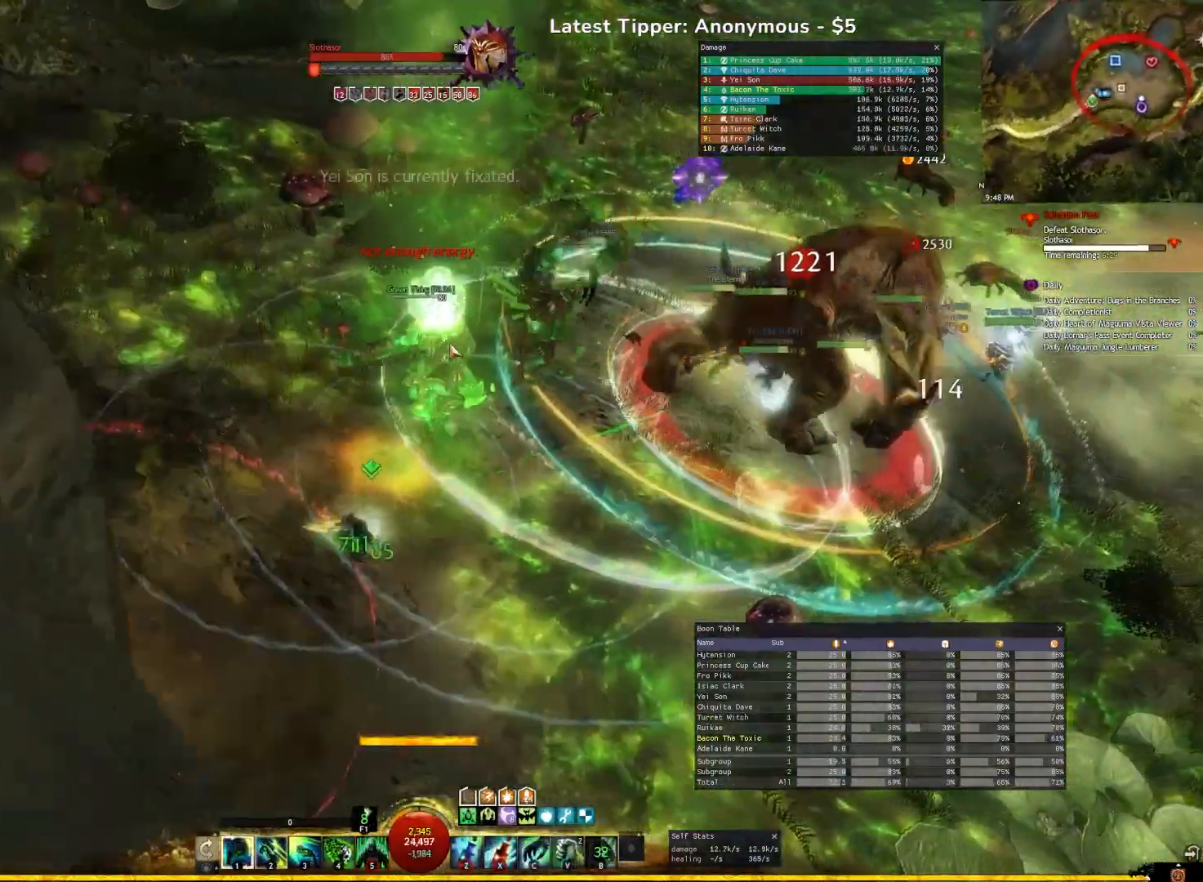
{"keys": ["d", "w"], "events": [[83, "d", "down"], [117, "e", "up"], [233, "w", "down"]]}
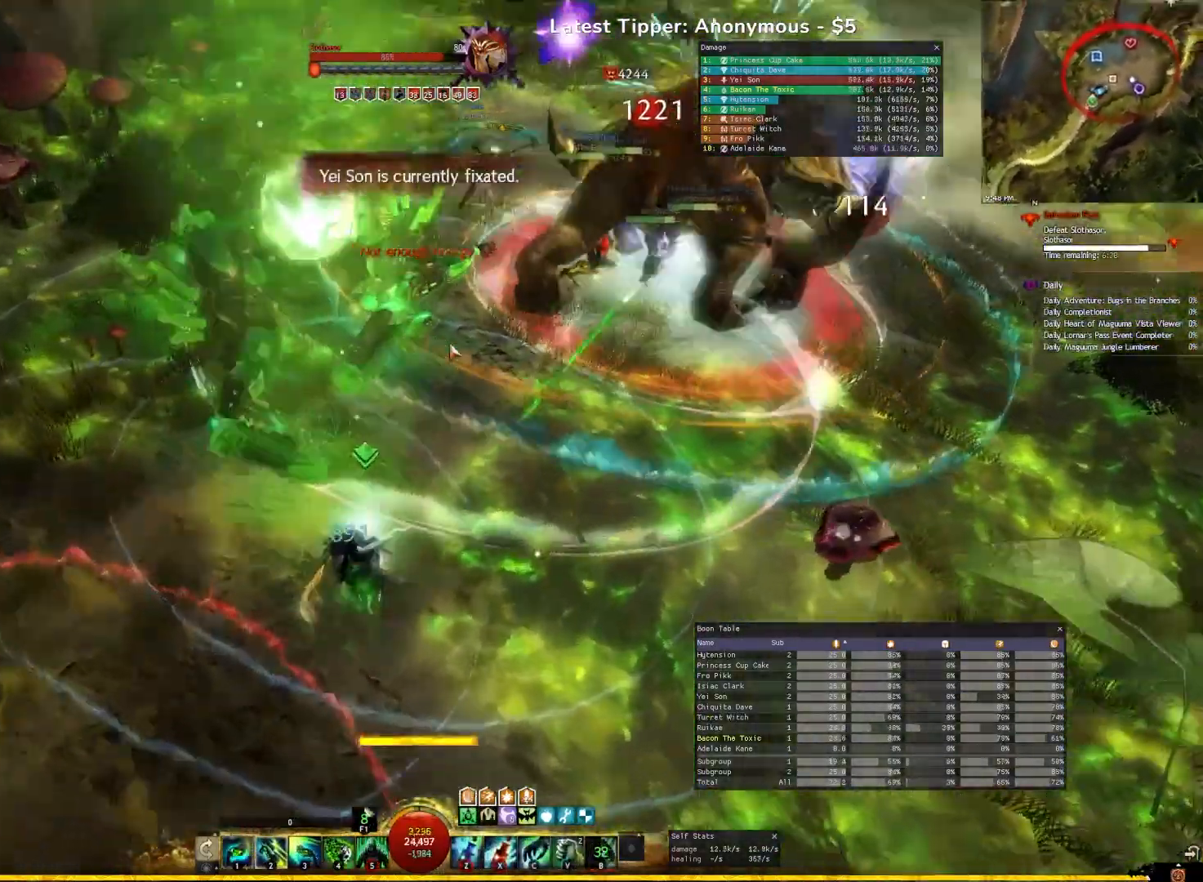
{"keys": ["w", "x"], "events": [[50, "d", "up"], [383, "x", "down"]]}
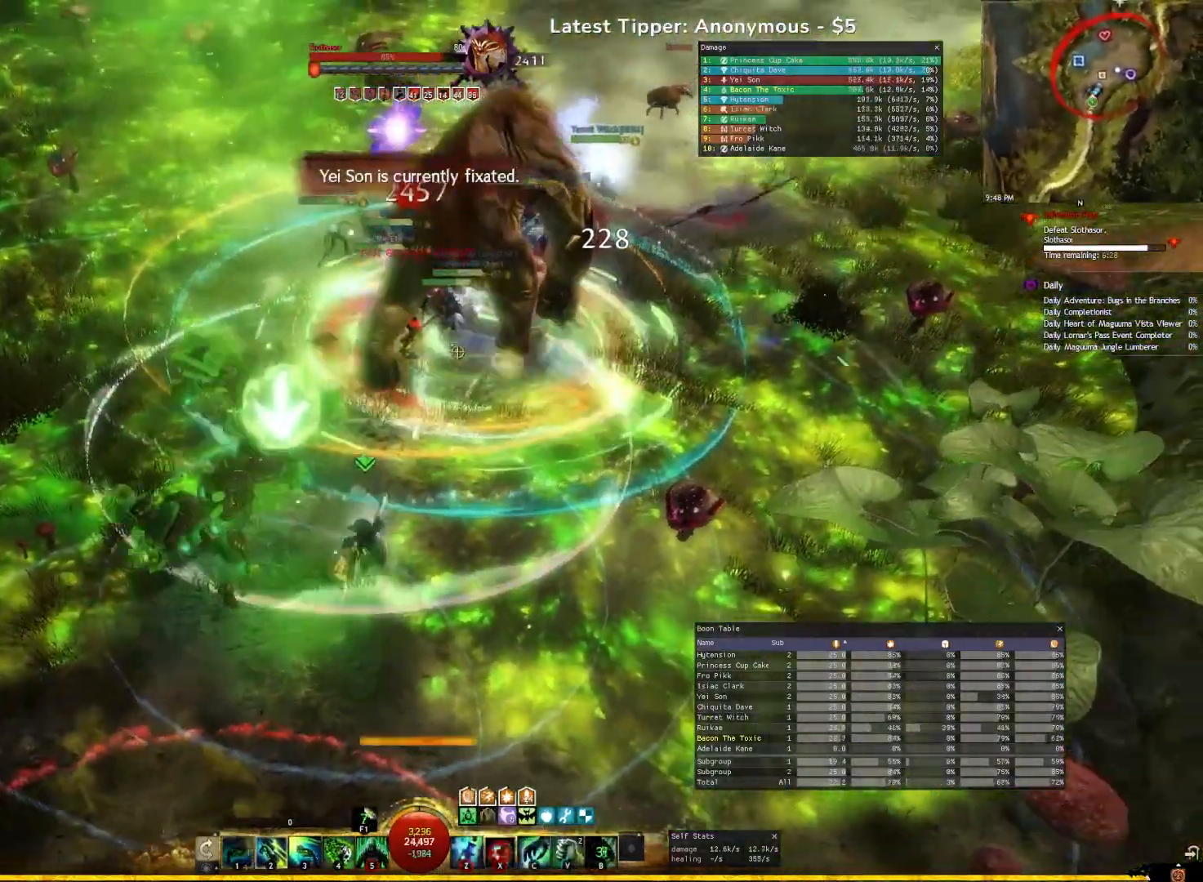
{"keys": ["w", "z"], "events": [[83, "x", "up"], [183, "x", "down"], [317, "x", "up"], [450, "z", "down"]]}
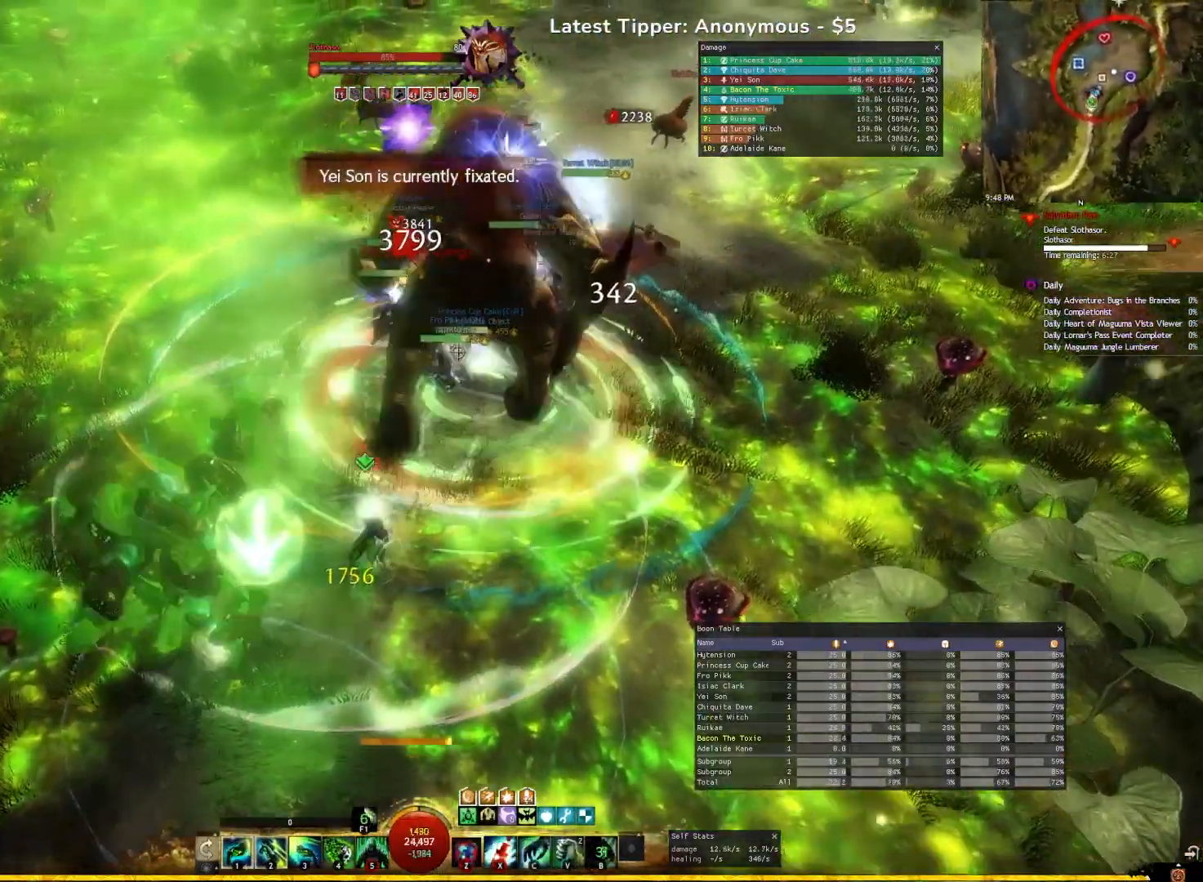
{"keys": ["d", "w"], "events": [[117, "z", "up"], [300, "d", "down"]]}
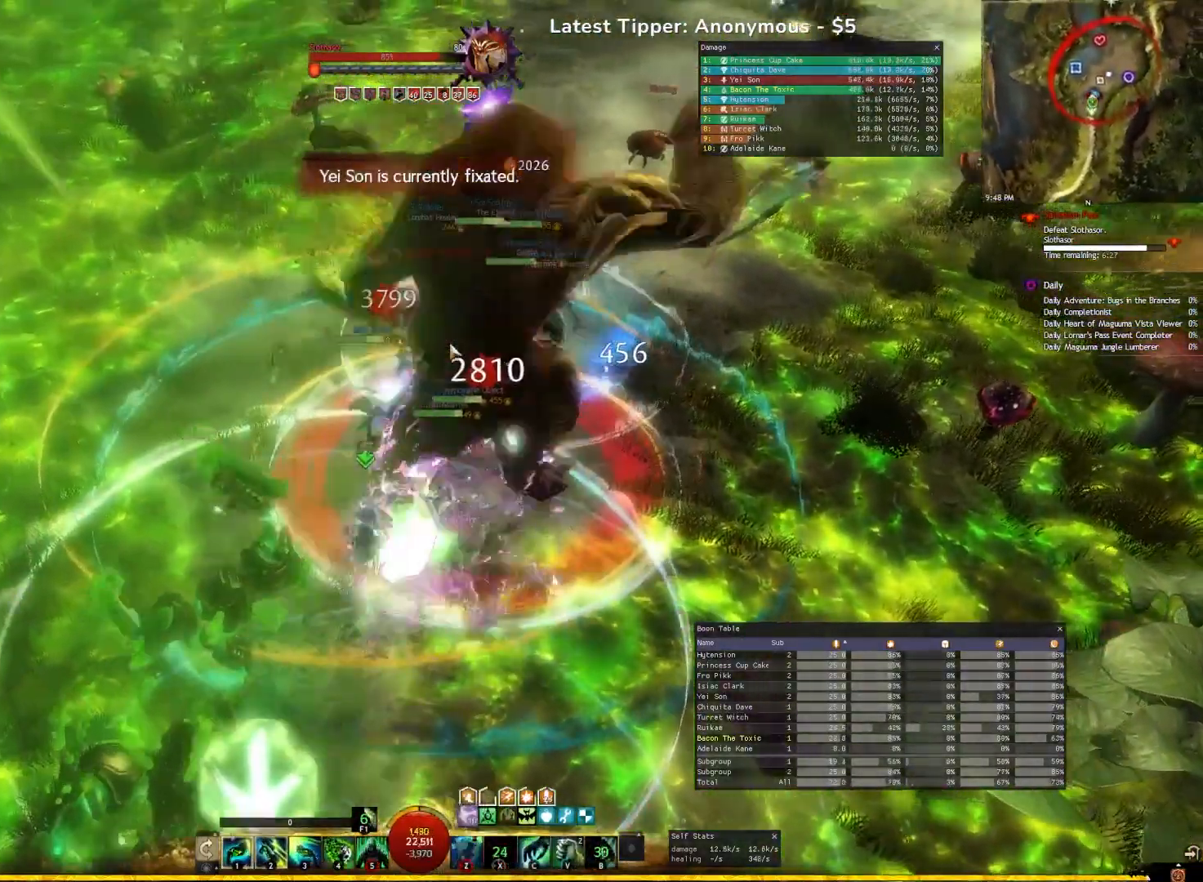
{"keys": ["2"], "events": [[83, "d", "up"], [267, "e", "down"], [283, "w", "up"], [417, "e", "up"], [483, "2", "down"]]}
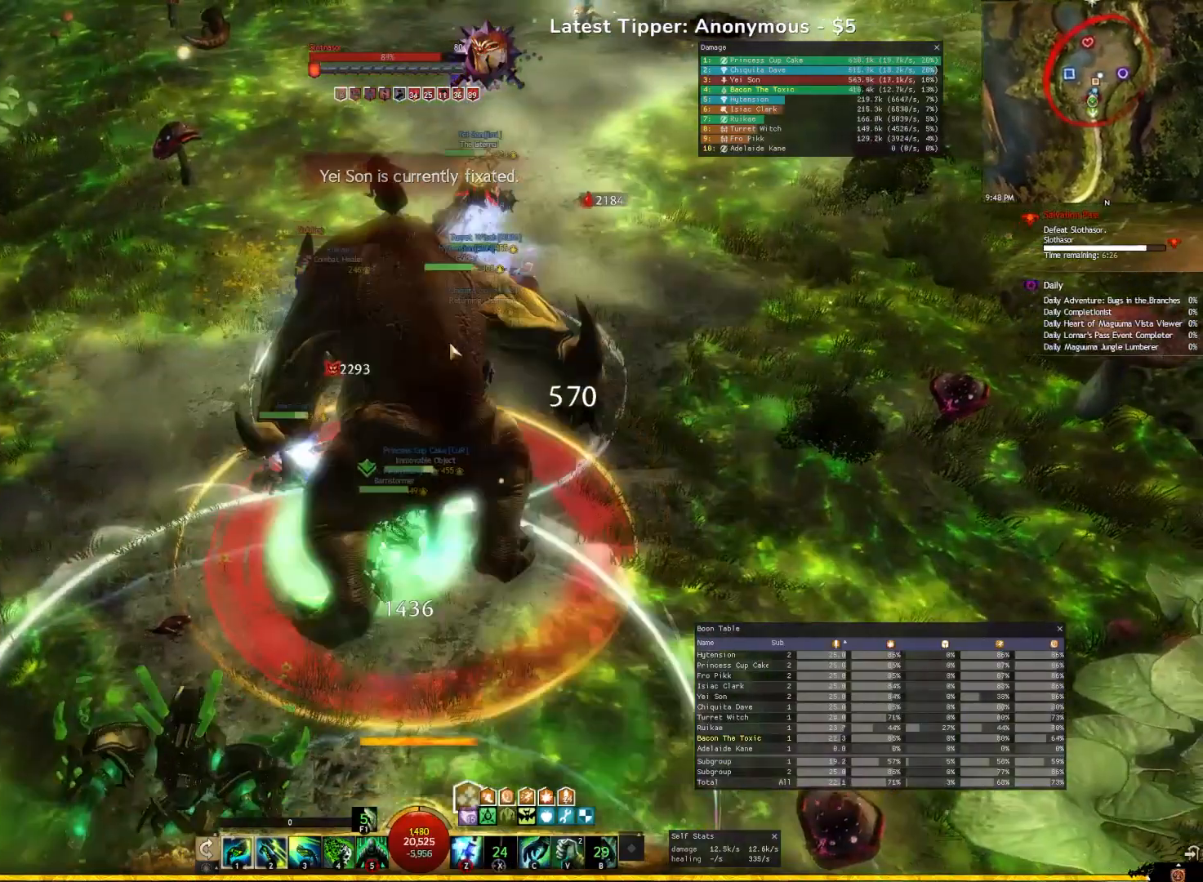
{"keys": [], "events": [[117, "2", "up"], [200, "2", "down"], [300, "2", "up"], [350, "2", "down"], [483, "2", "up"]]}
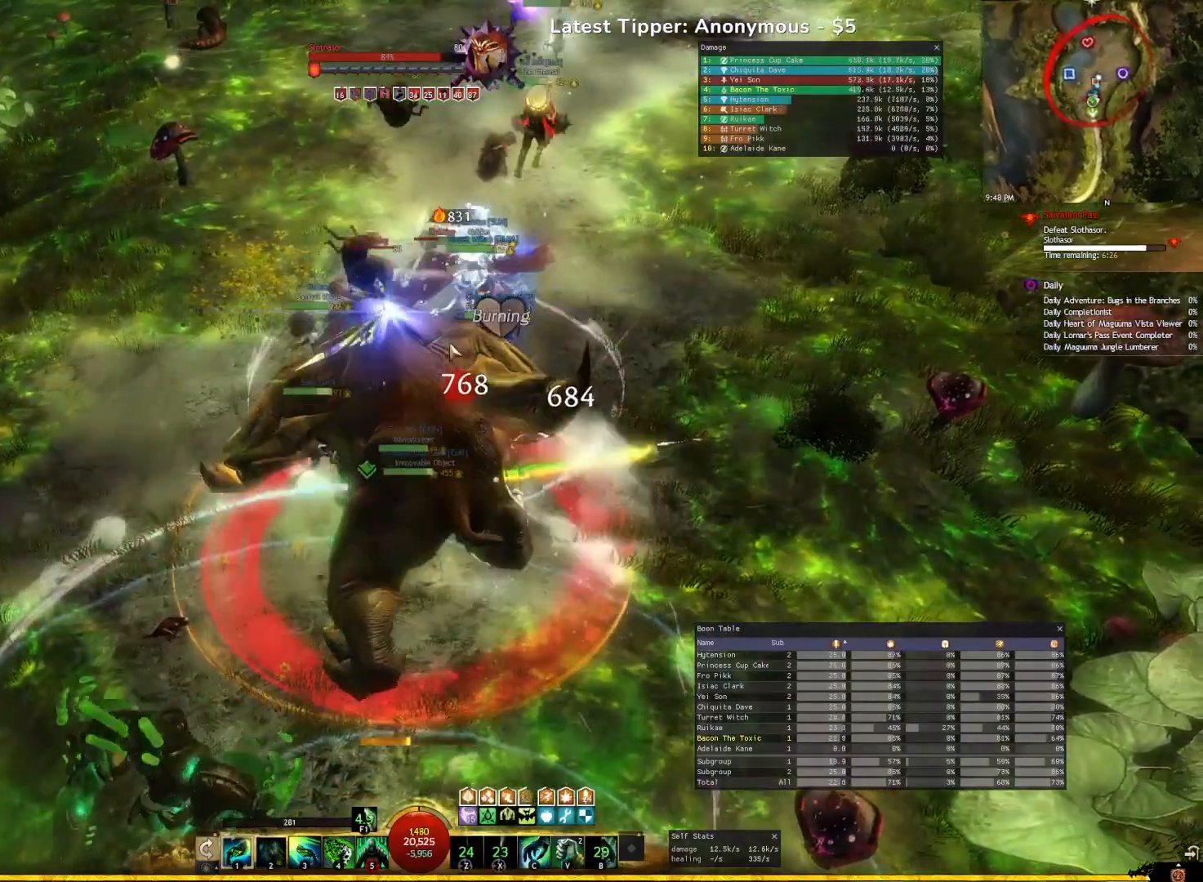
{"keys": [], "events": [[17, "2", "down"], [200, "2", "up"], [367, "3", "down"], [500, "3", "up"]]}